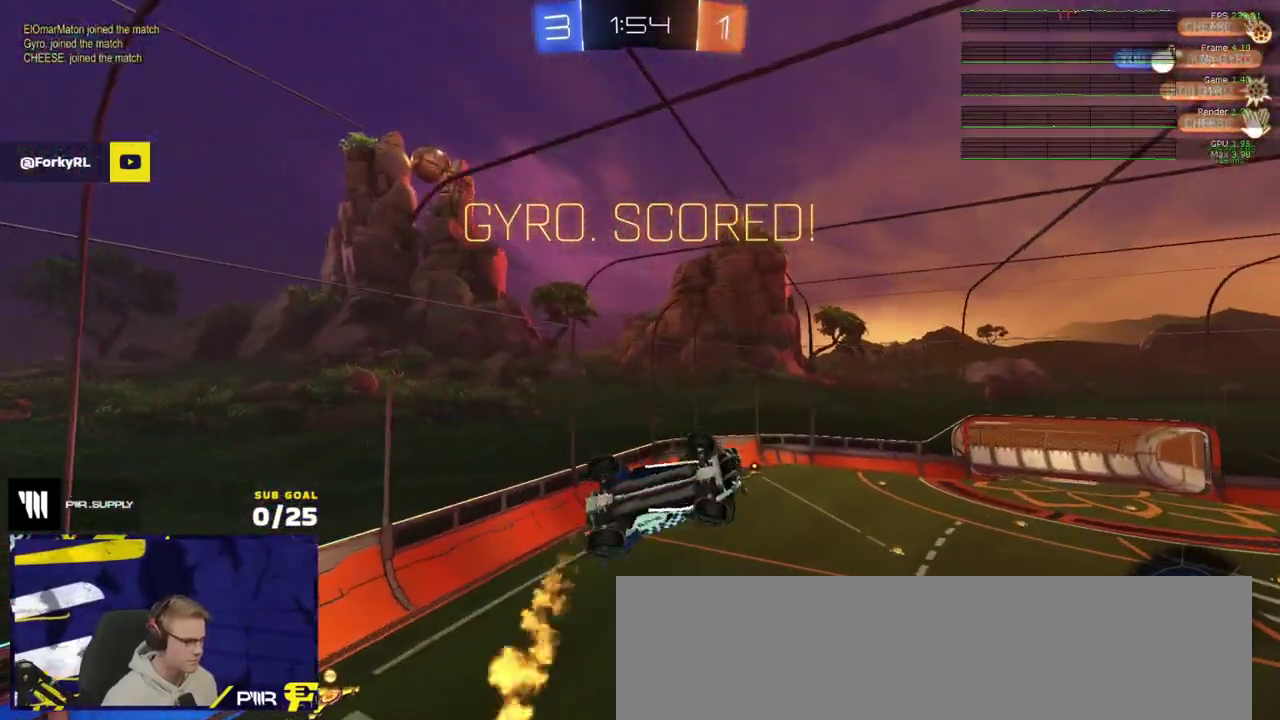
Gameplay with a controller (Xbox layout); each line is a JSON object with the inputs held at the frame after it. "events" lists button and stick changes between this image and that frame as [ms after this image, input, new state], when the widget could be followed in between.
{"buttons": ["R2"], "left_stick": "center", "right_stick": "center"}
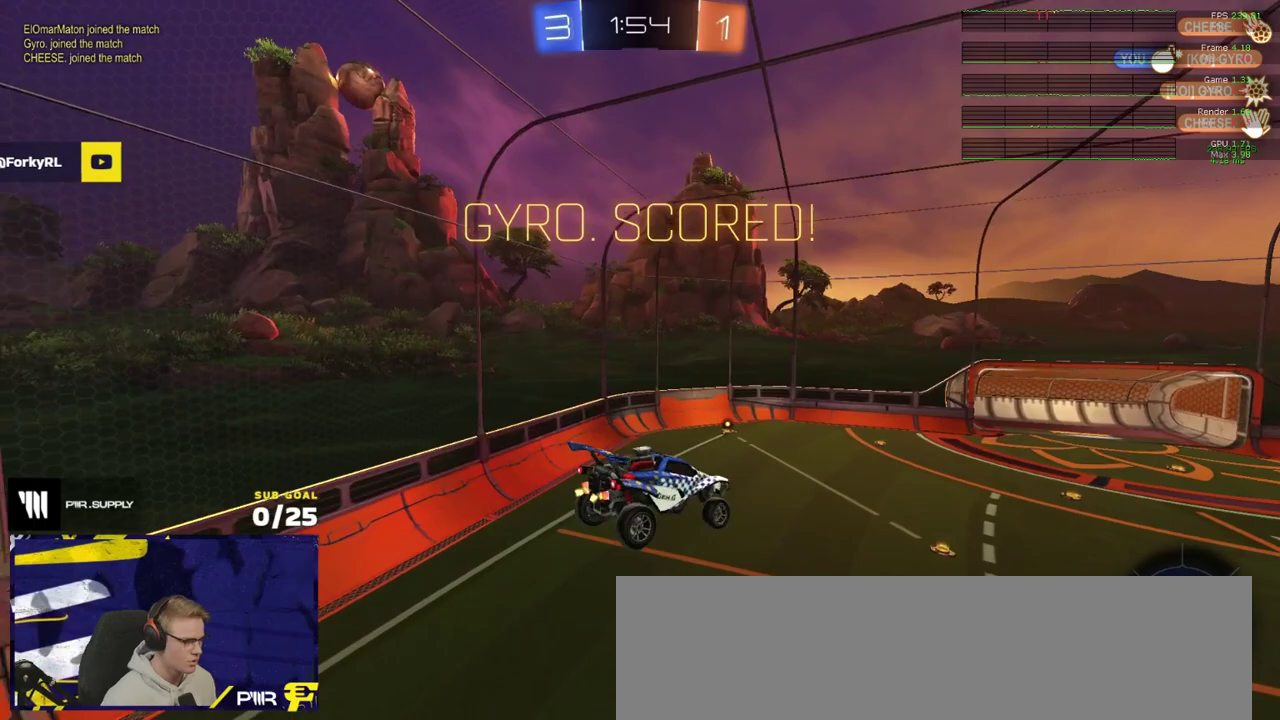
{"buttons": ["R2"], "left_stick": "center", "right_stick": "center", "events": []}
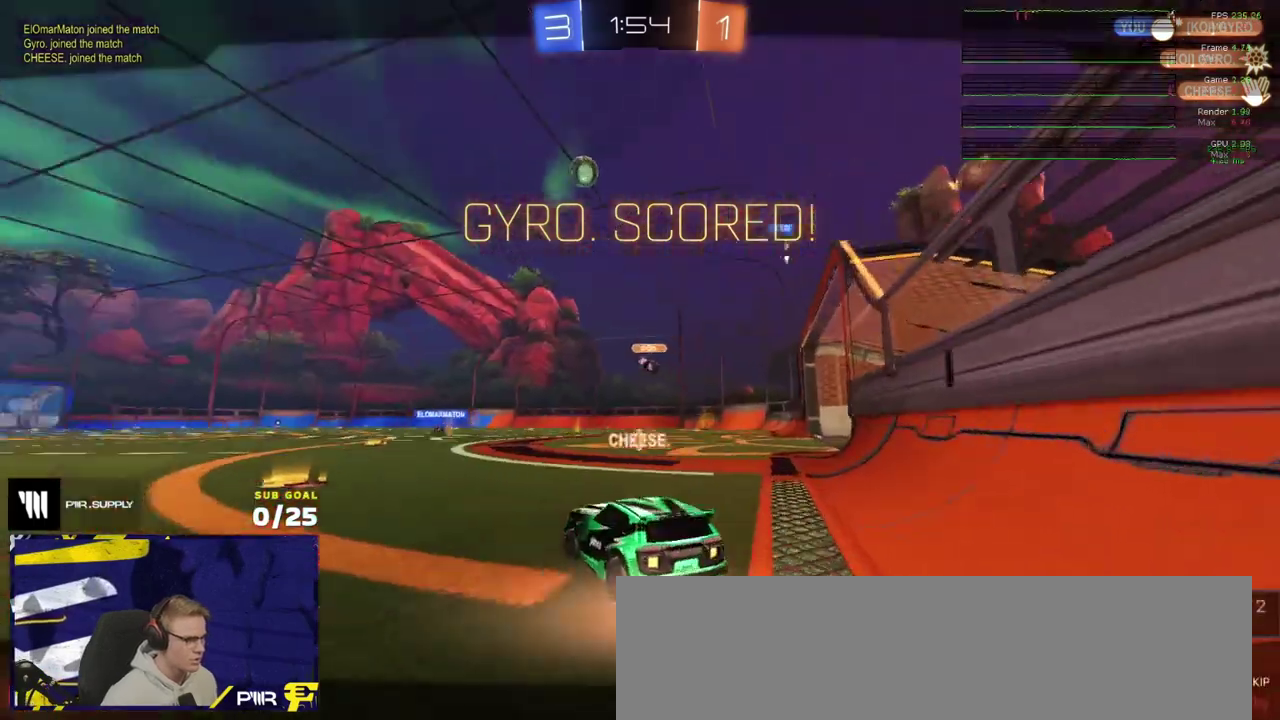
{"buttons": ["A"], "left_stick": "center", "right_stick": "center", "events": [[200, "R2", "up"], [467, "A", "down"]]}
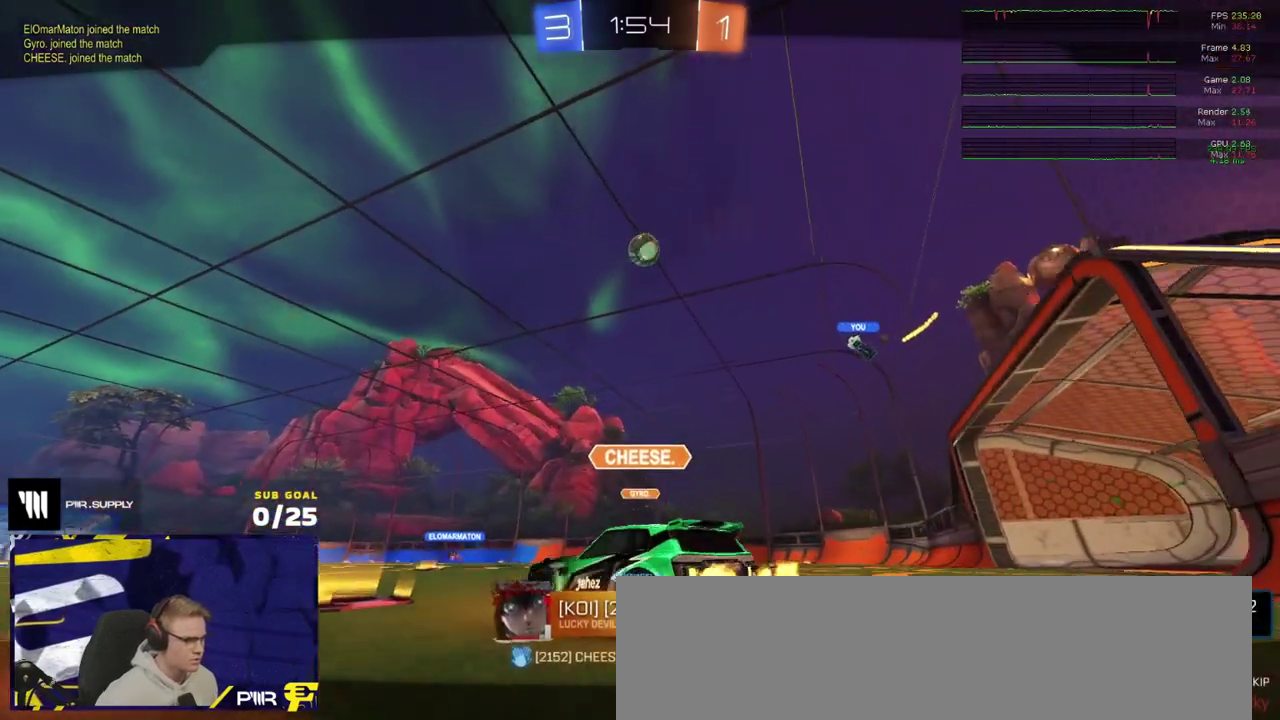
{"buttons": ["R2"], "left_stick": "center", "right_stick": "center", "events": [[67, "A", "up"], [83, "R2", "down"], [250, "Y", "down"], [350, "Y", "up"]]}
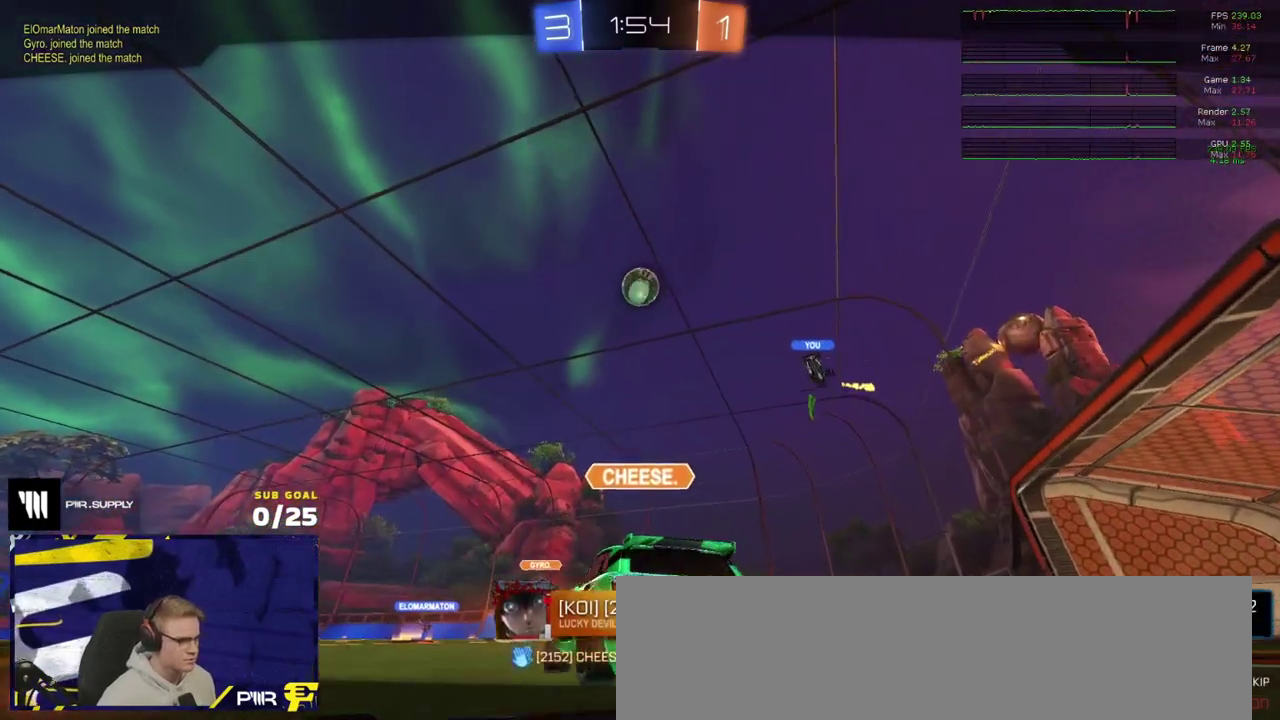
{"buttons": ["R2"], "left_stick": "center", "right_stick": "center", "events": []}
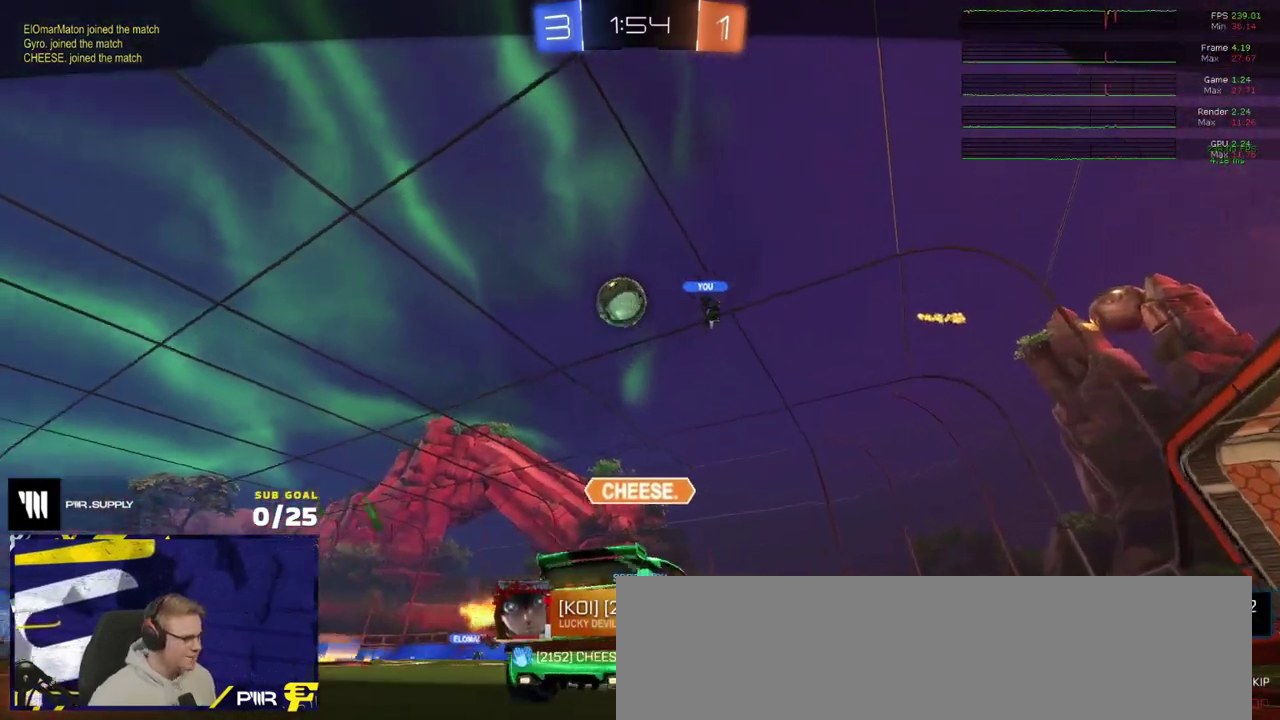
{"buttons": ["R2"], "left_stick": "center", "right_stick": "center", "events": []}
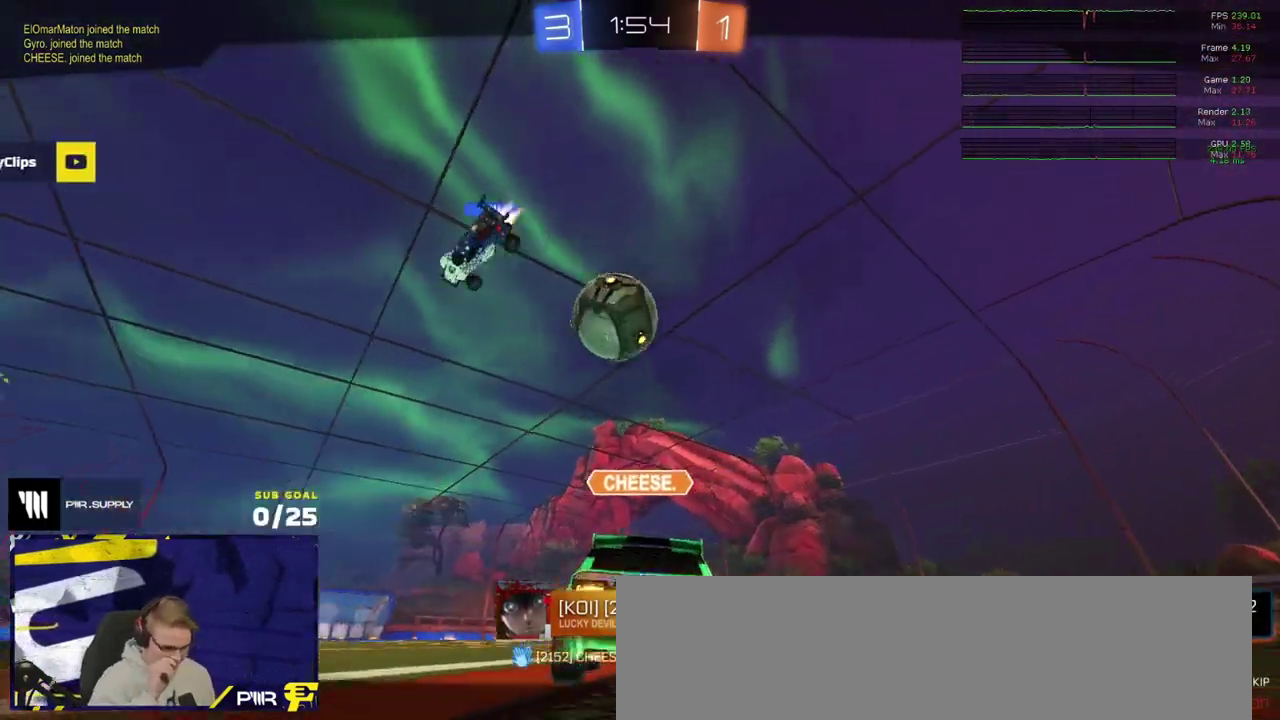
{"buttons": ["R2"], "left_stick": "center", "right_stick": "center", "events": []}
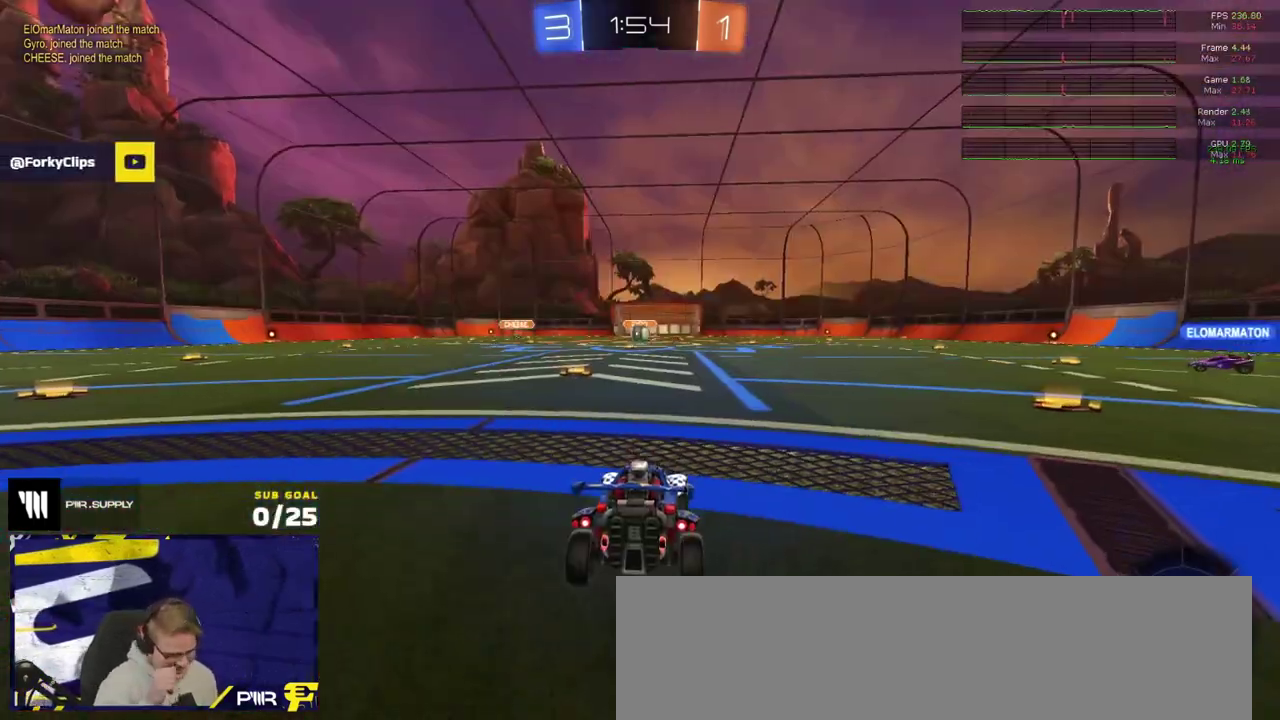
{"buttons": ["R2"], "left_stick": "center", "right_stick": "center", "events": []}
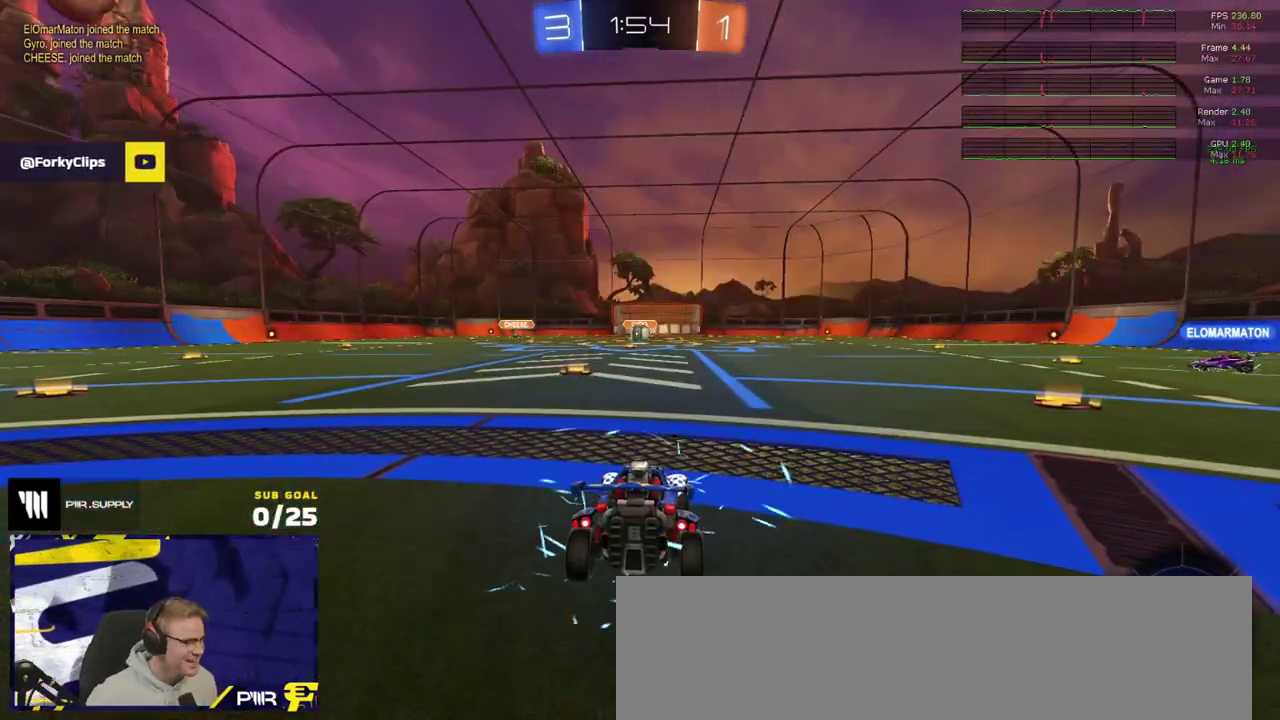
{"buttons": ["R2", "SELECT"], "left_stick": "center", "right_stick": "center", "events": [[350, "Y", "down"], [400, "Y", "up"], [450, "SELECT", "down"]]}
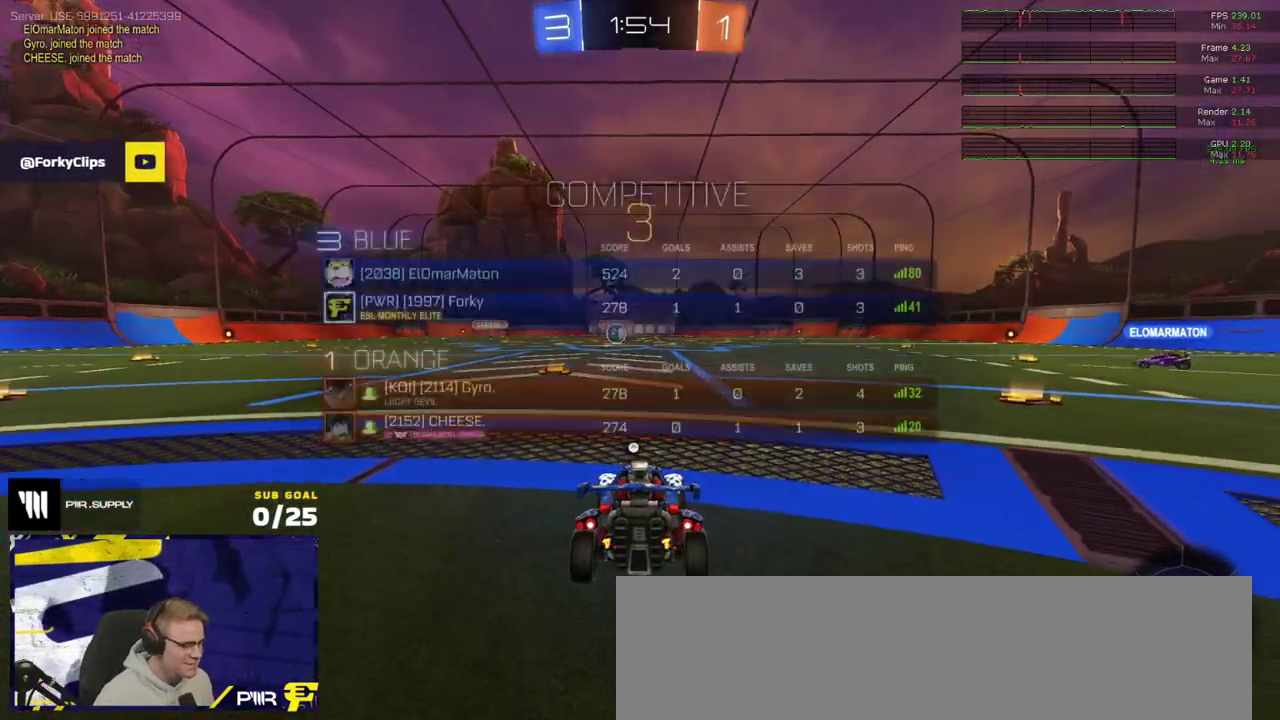
{"buttons": ["R2", "SELECT"], "left_stick": "center", "right_stick": "up-right", "events": [[17, "Y", "down"], [67, "Y", "up"], [350, "SELECT", "up"], [417, "SELECT", "down"], [433, "right_stick", "up-right"]]}
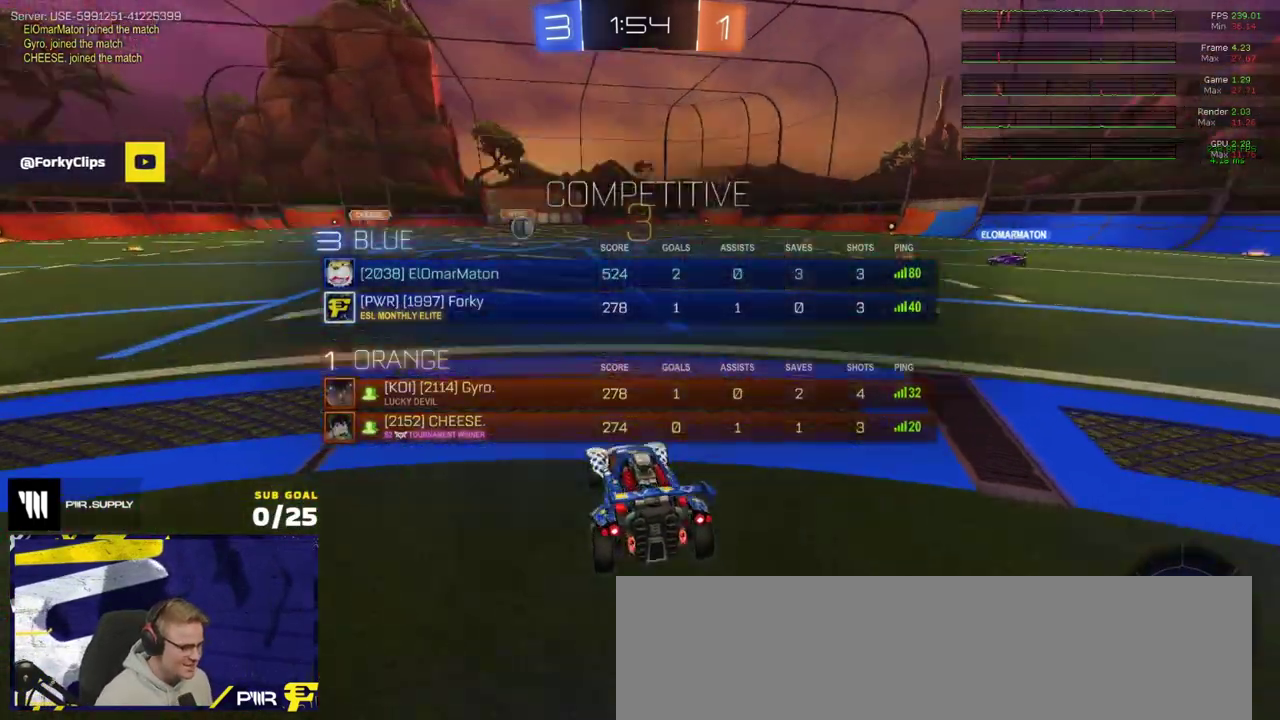
{"buttons": ["R2"], "left_stick": "up-left", "right_stick": "right", "events": [[117, "SELECT", "up"], [267, "left_stick", "up"], [467, "right_stick", "right"], [500, "left_stick", "up-left"]]}
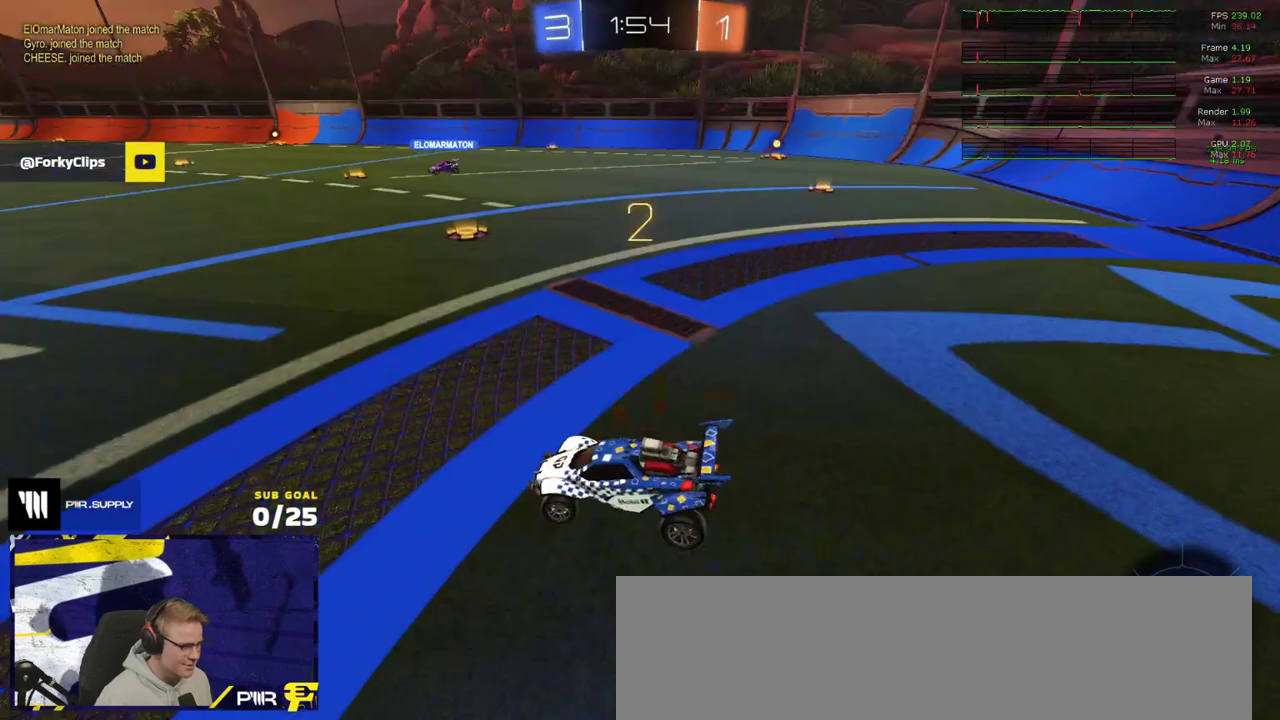
{"buttons": ["R2"], "left_stick": "up", "right_stick": "center", "events": [[183, "left_stick", "up"], [300, "right_stick", "center"], [350, "left_stick", "center"], [433, "left_stick", "up"]]}
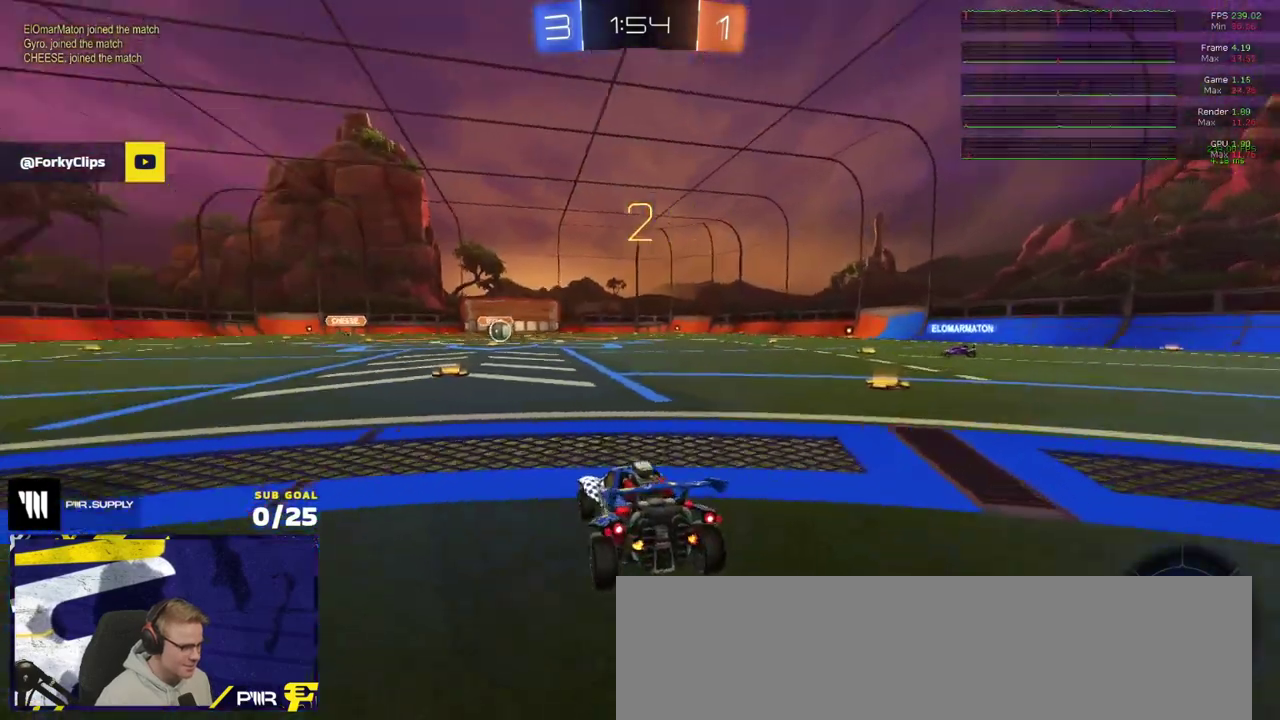
{"buttons": ["R2"], "left_stick": "center", "right_stick": "center", "events": [[117, "Y", "down"], [117, "left_stick", "center"], [183, "Y", "up"], [233, "left_stick", "up-left"], [417, "left_stick", "center"]]}
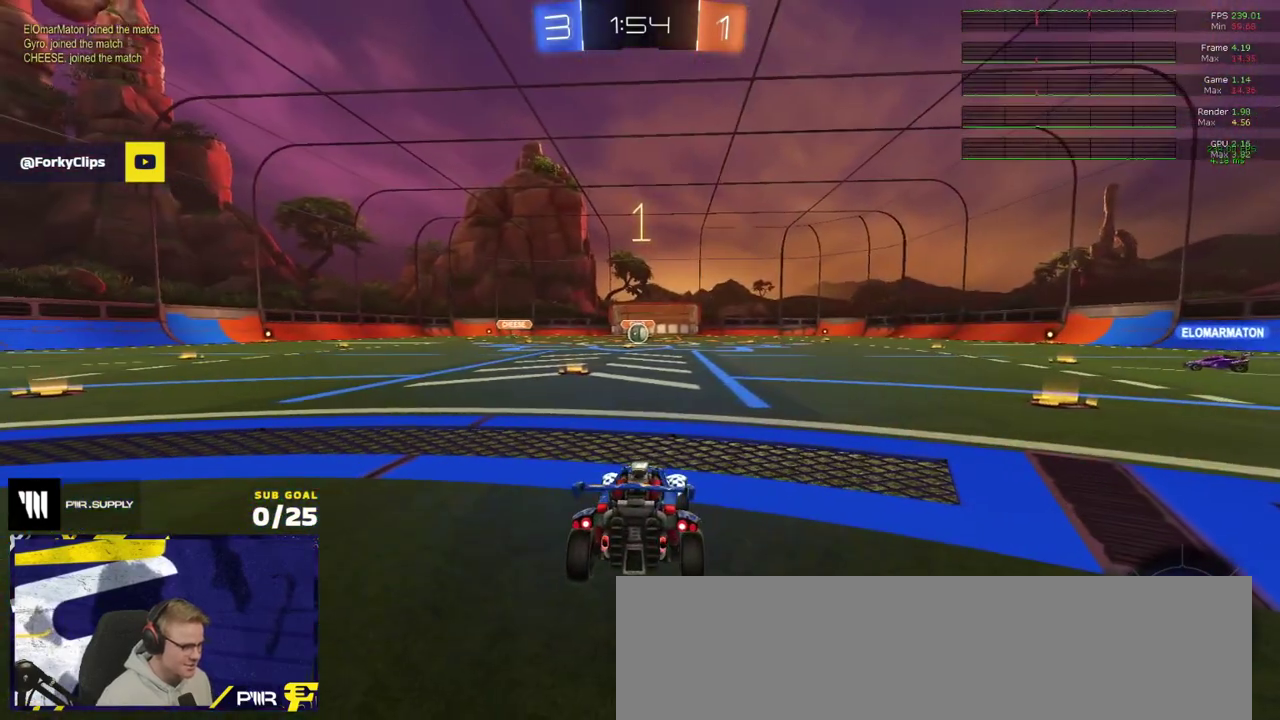
{"buttons": ["R2"], "left_stick": "up-left", "right_stick": "up-left"}
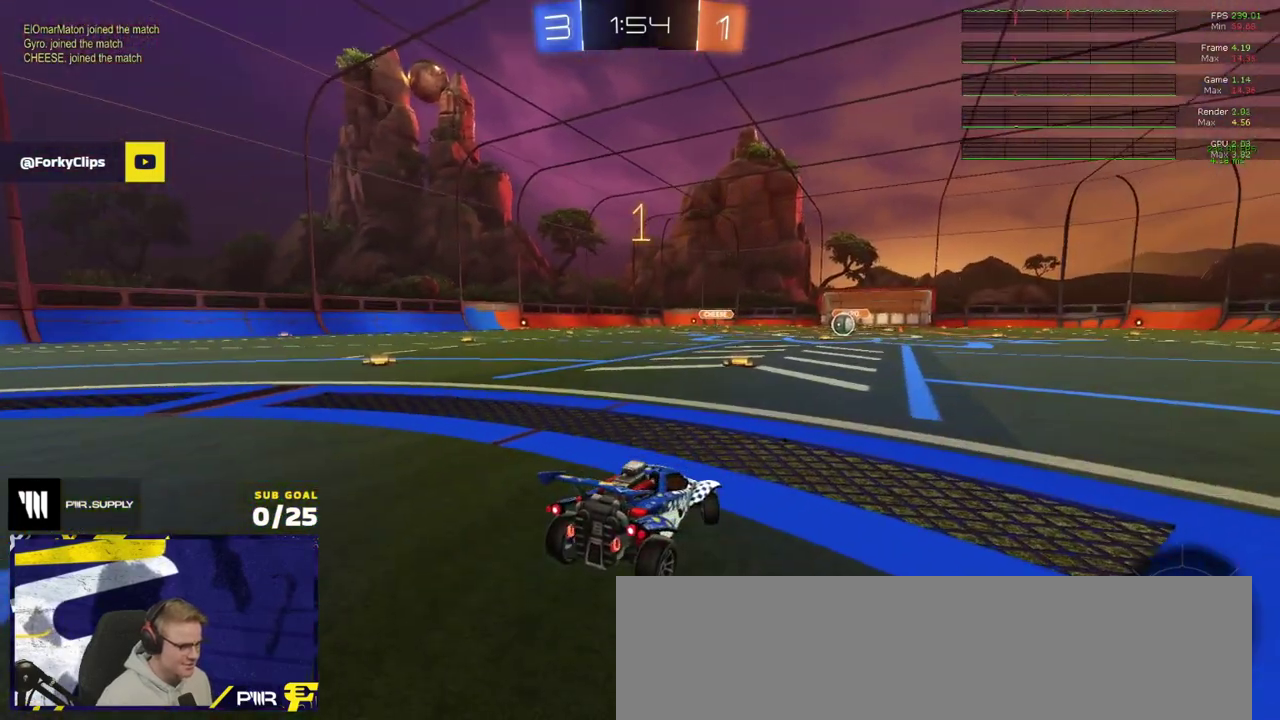
{"buttons": ["R2"], "left_stick": "left", "right_stick": "center"}
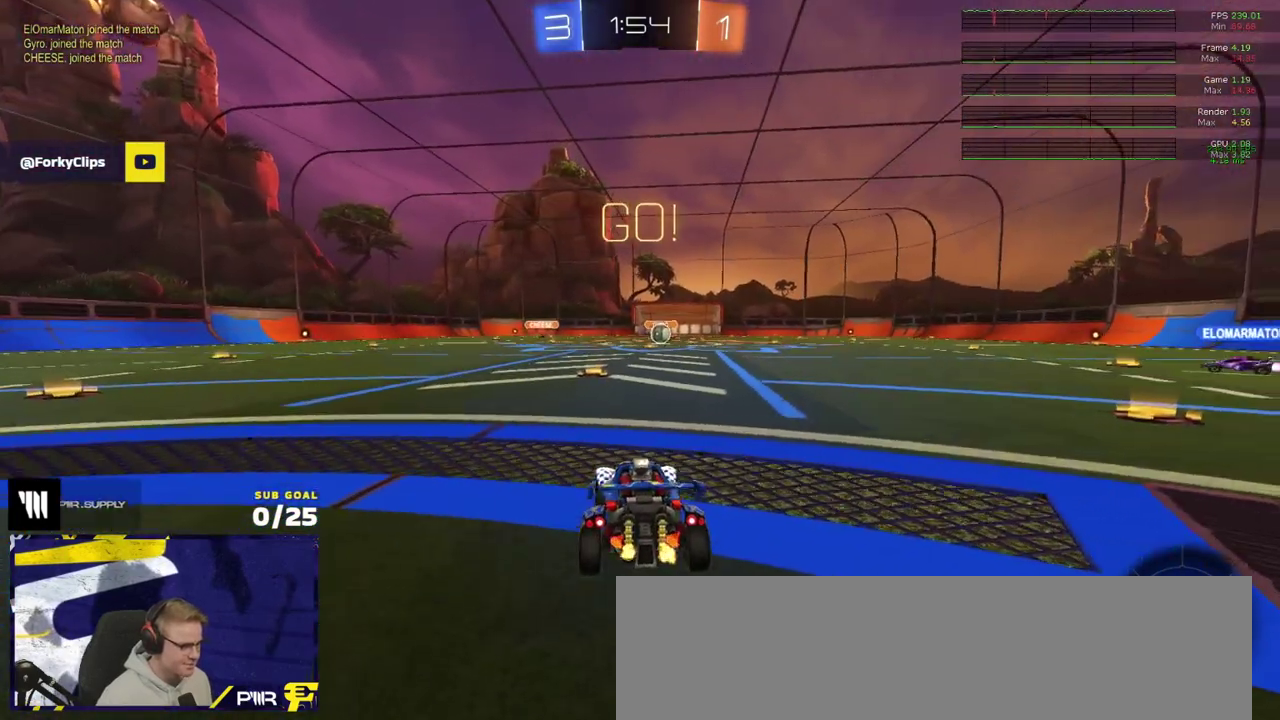
{"buttons": ["R2", "L3"], "left_stick": "center", "right_stick": "center"}